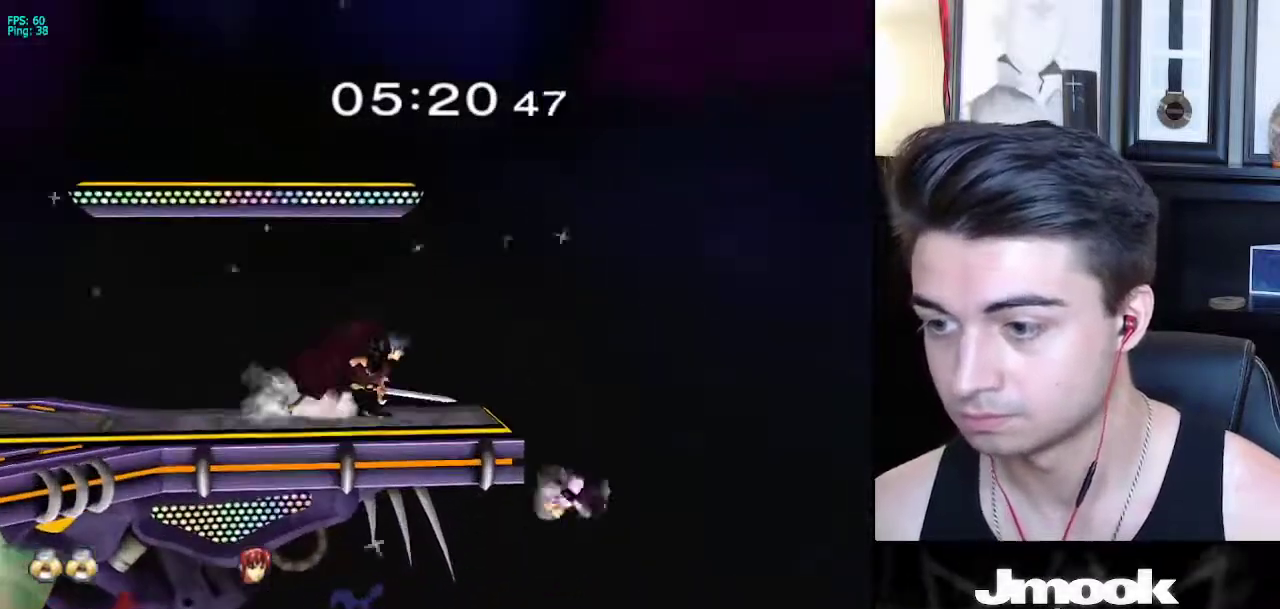
Gameplay with a controller (Nintendo layout); each line is a JSON object with the inputs held at the frame after it. "events" lists button and stick changes between this image and that frame as [ms after this image, input, new state], when the widget could be followed in between. Not read: L3 R3 START.
{"buttons": ["R1"], "left_stick": "down-left", "right_stick": "center", "events": [[117, "left_stick", "center"], [283, "left_stick", "down-left"], [300, "X", "down"], [417, "R1", "down"], [467, "X", "up"]]}
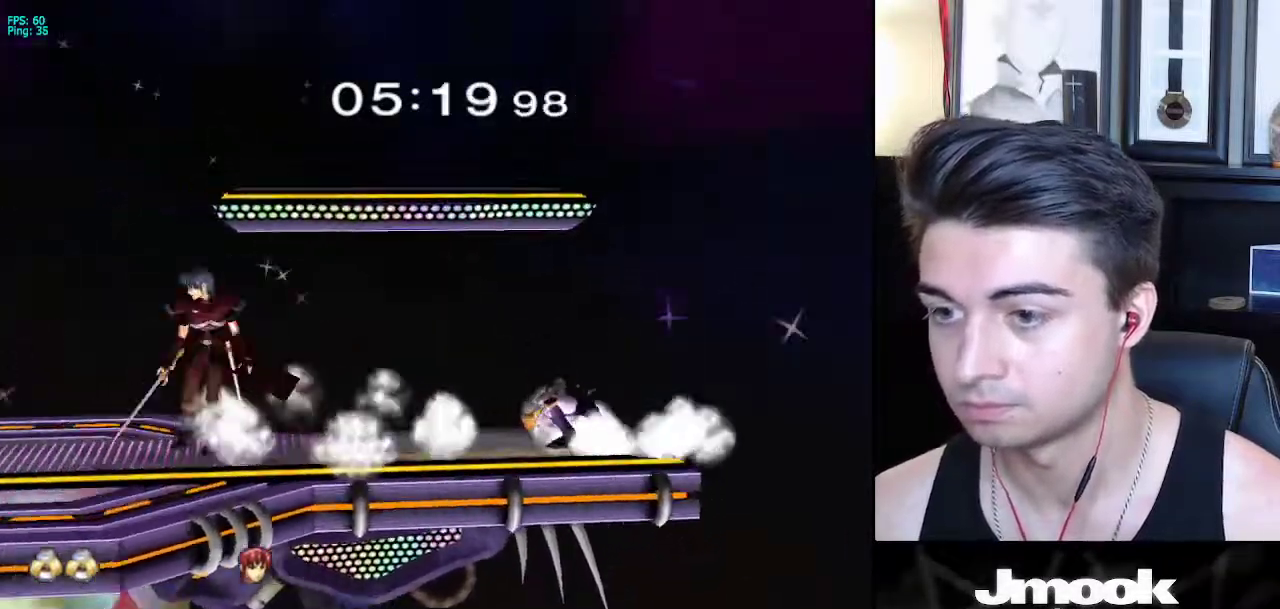
{"buttons": [], "left_stick": "down-left", "right_stick": "center", "events": [[33, "left_stick", "center"], [83, "R1", "up"], [167, "left_stick", "right"], [250, "left_stick", "left"], [467, "left_stick", "down-left"]]}
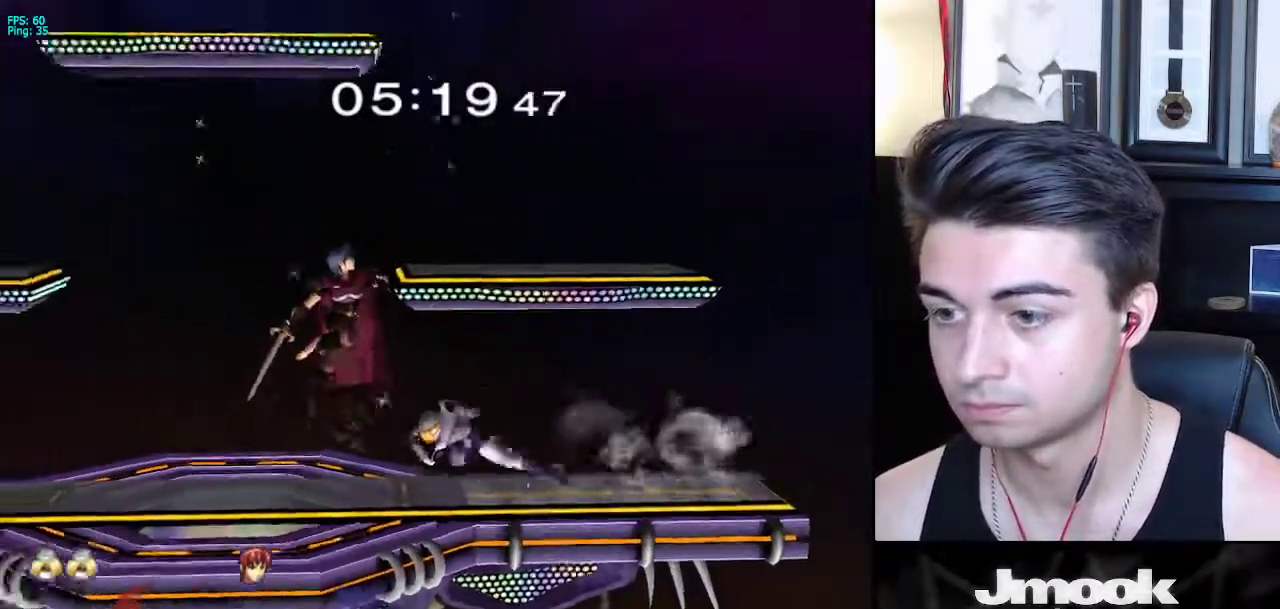
{"buttons": [], "left_stick": "left", "right_stick": "center", "events": [[17, "left_stick", "down"], [383, "left_stick", "left"]]}
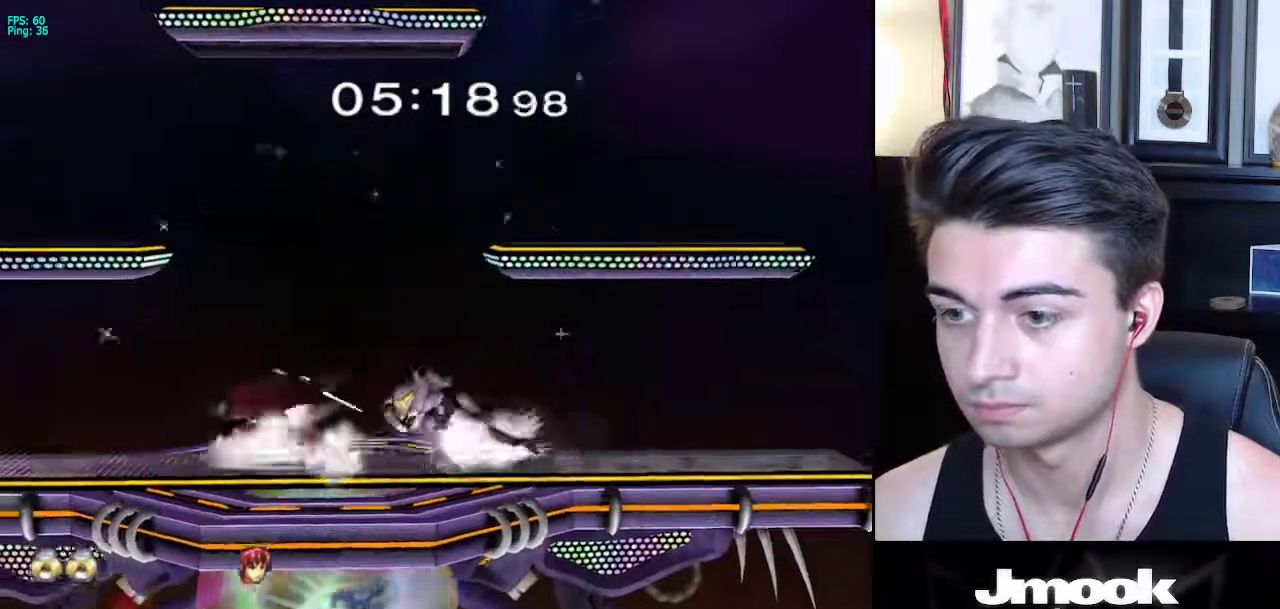
{"buttons": [], "left_stick": "center", "right_stick": "center", "events": [[183, "left_stick", "down"], [267, "X", "down"], [267, "Z", "down"], [267, "left_stick", "left"], [350, "Z", "up"], [383, "X", "up"], [400, "left_stick", "center"], [417, "Z", "down"], [467, "Z", "up"]]}
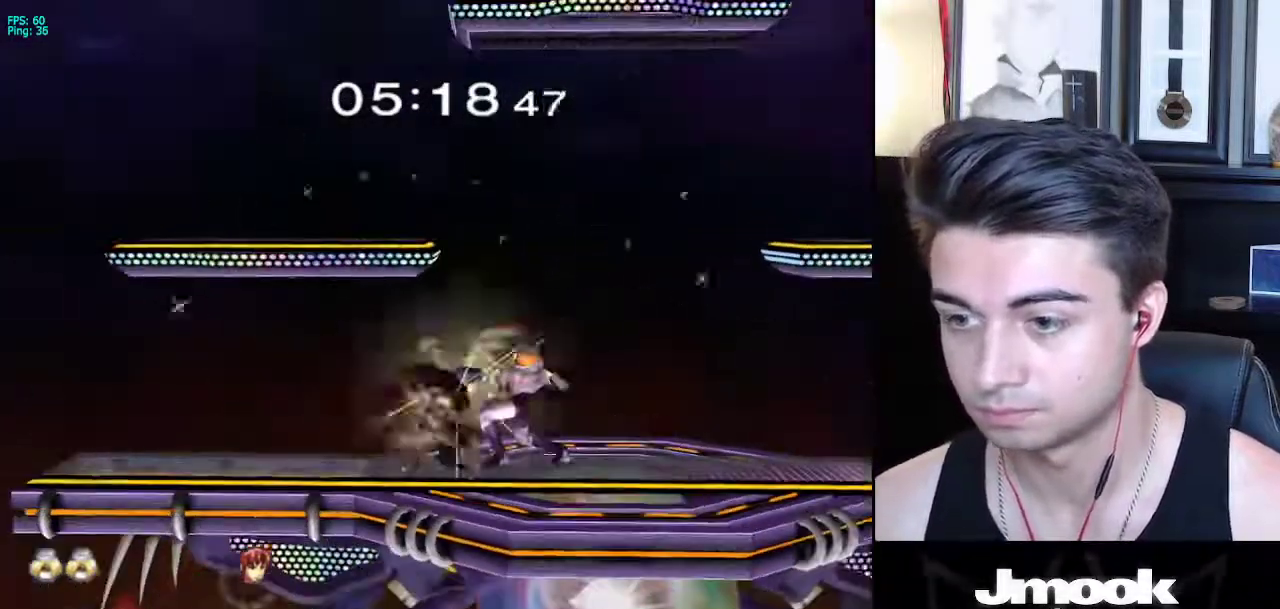
{"buttons": [], "left_stick": "center", "right_stick": "down", "events": [[217, "right_stick", "down"]]}
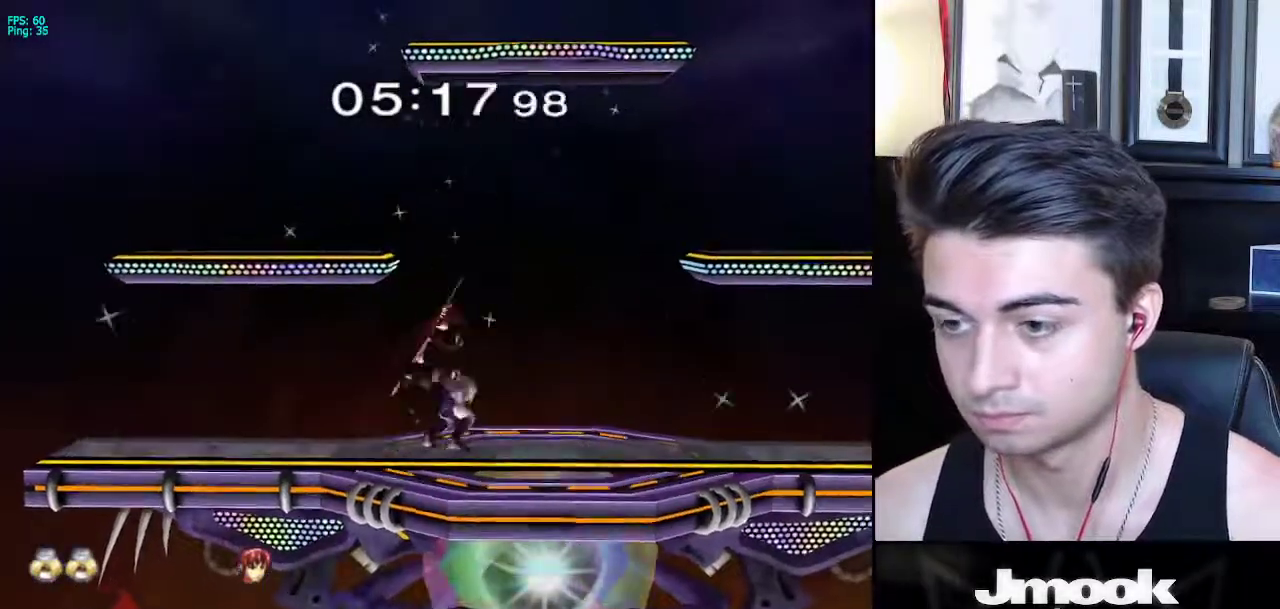
{"buttons": [], "left_stick": "center", "right_stick": "center", "events": [[250, "right_stick", "center"]]}
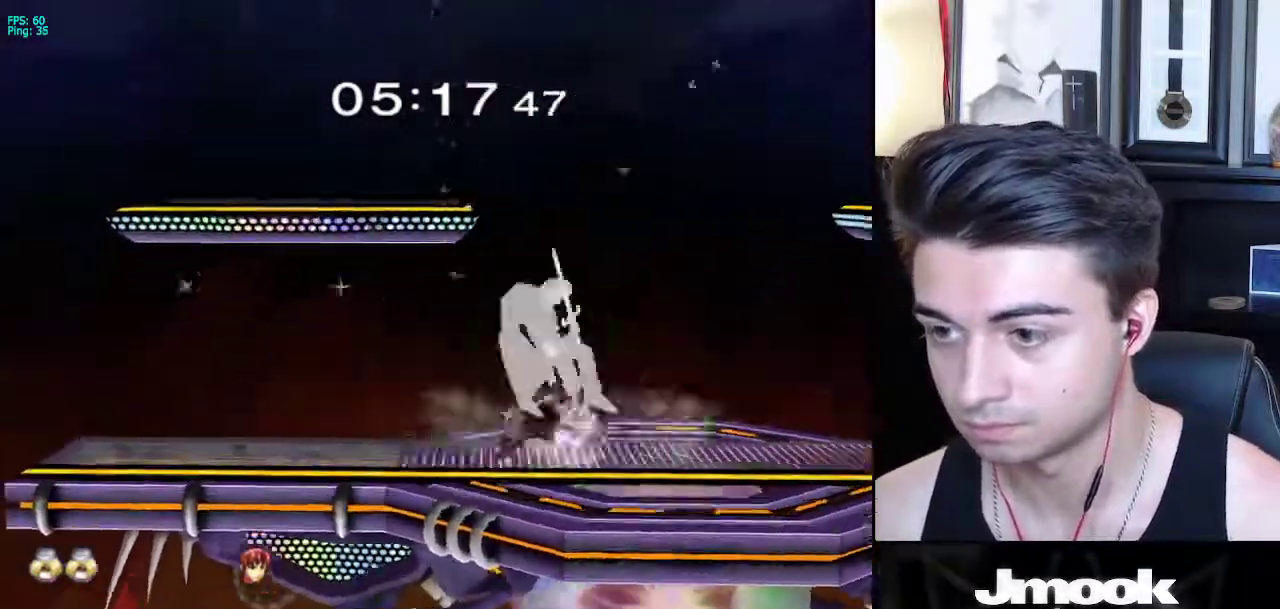
{"buttons": [], "left_stick": "left", "right_stick": "center", "events": [[467, "left_stick", "left"]]}
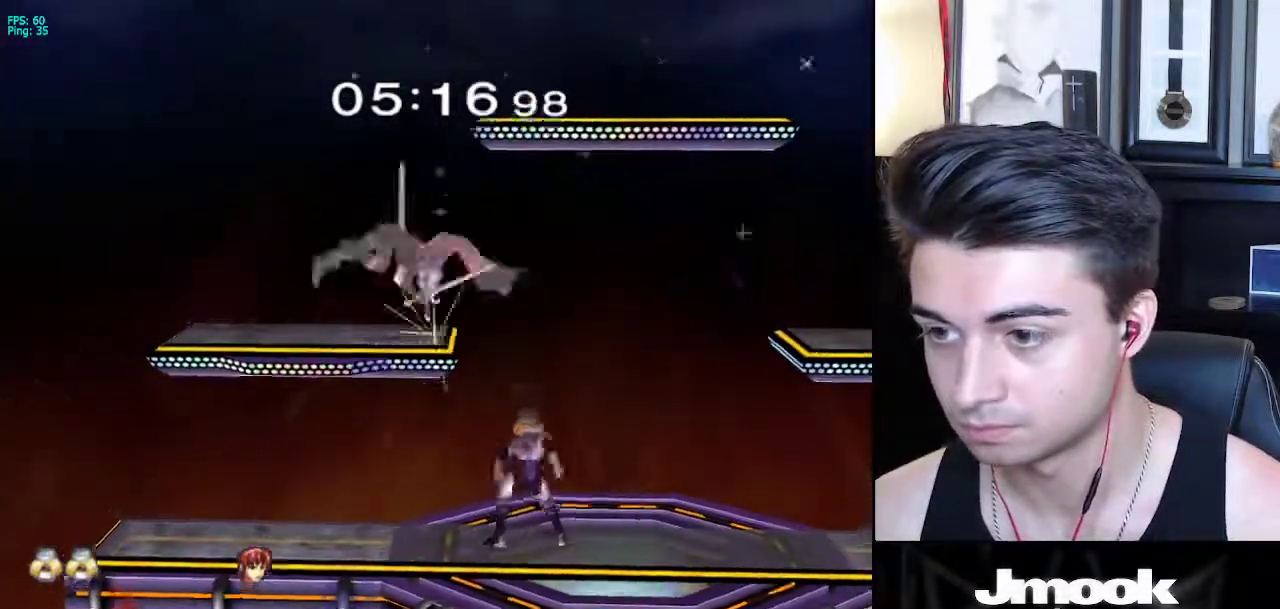
{"buttons": [], "left_stick": "left", "right_stick": "center", "events": []}
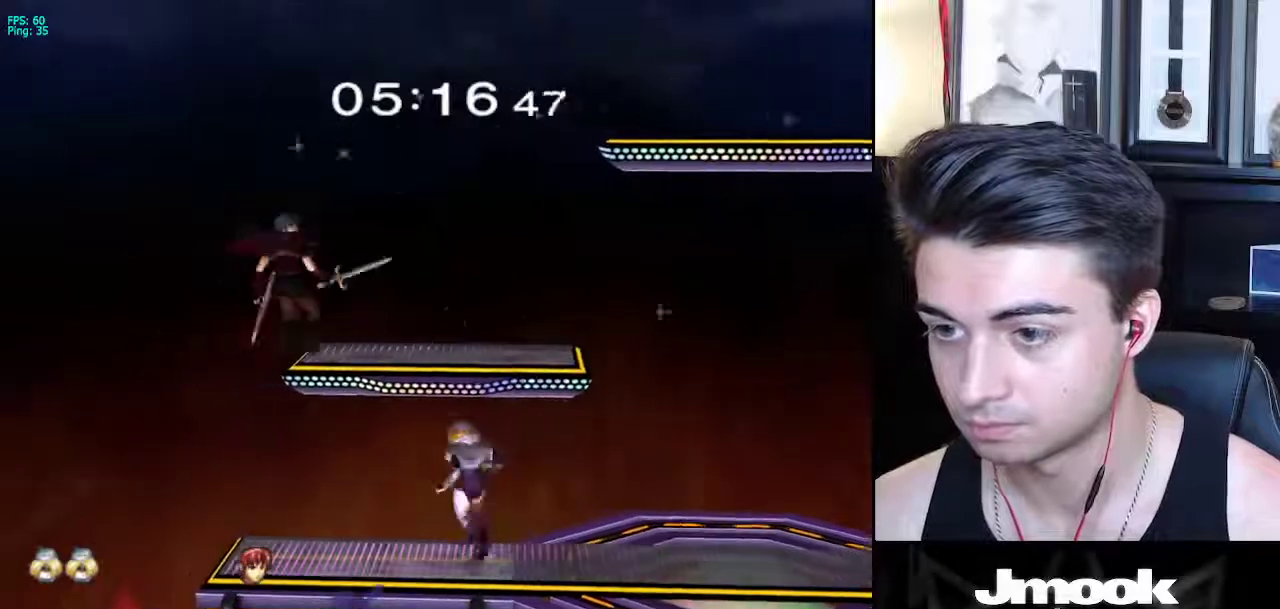
{"buttons": [], "left_stick": "center", "right_stick": "center", "events": [[283, "left_stick", "up"], [333, "A", "down"], [400, "A", "up"], [500, "left_stick", "center"]]}
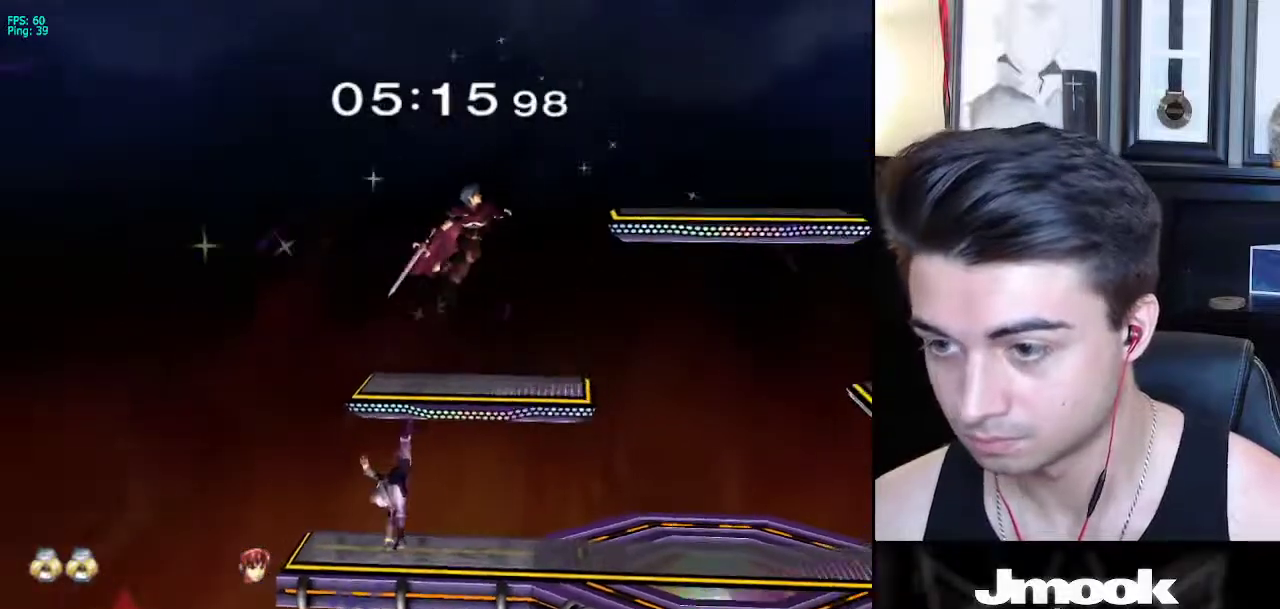
{"buttons": [], "left_stick": "down", "right_stick": "center", "events": [[183, "left_stick", "down"]]}
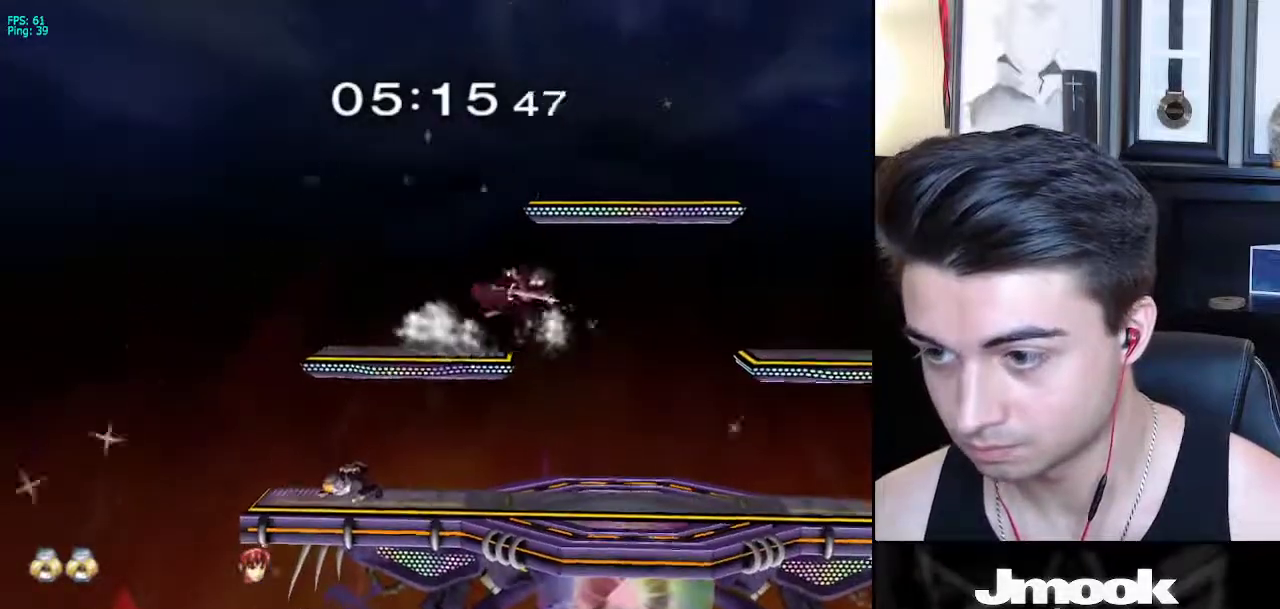
{"buttons": [], "left_stick": "right", "right_stick": "center", "events": [[17, "left_stick", "right"], [267, "left_stick", "down"], [400, "left_stick", "right"]]}
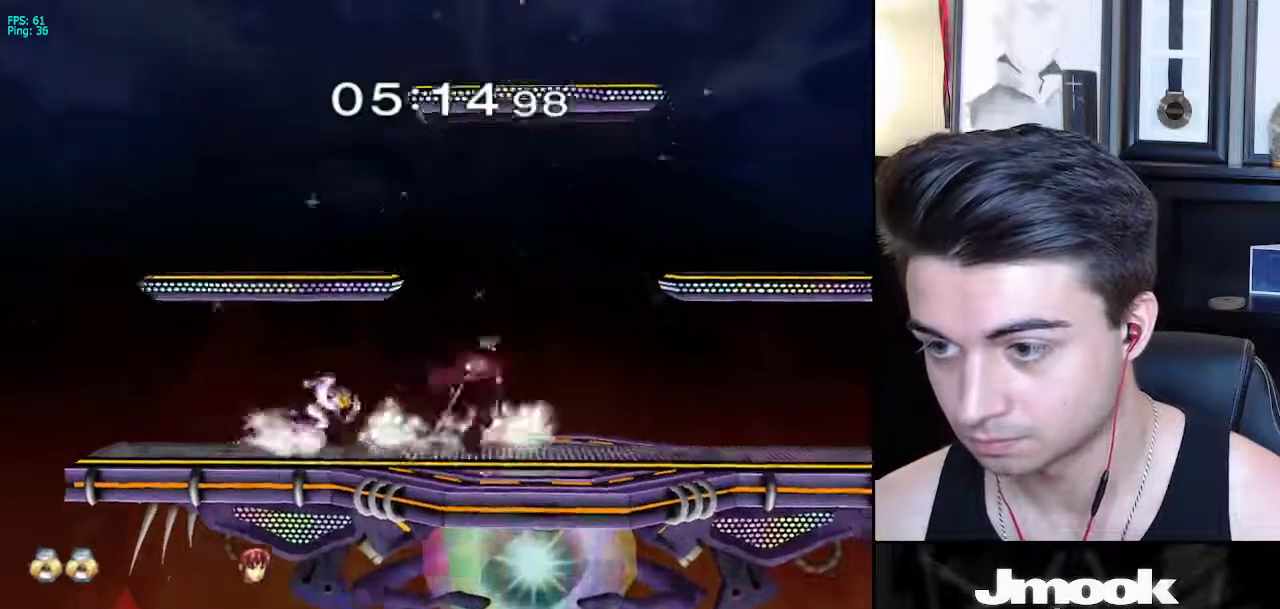
{"buttons": [], "left_stick": "down", "right_stick": "center", "events": [[167, "A", "down"], [300, "left_stick", "down-right"], [333, "A", "up"], [400, "left_stick", "down"]]}
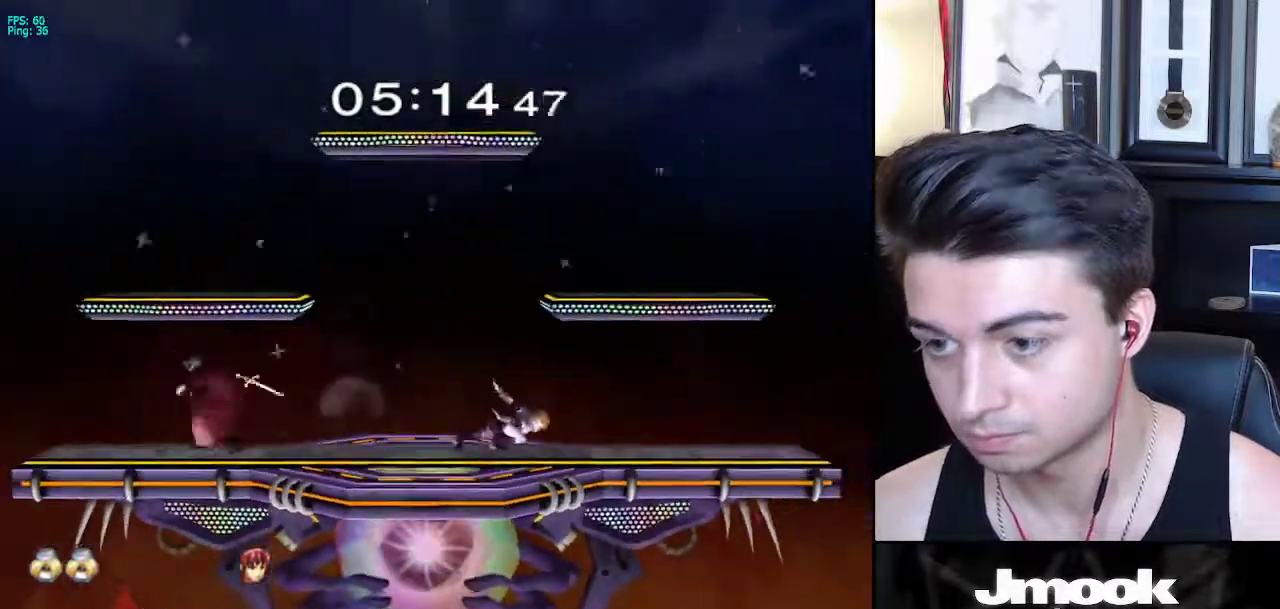
{"buttons": [], "left_stick": "center", "right_stick": "center", "events": [[17, "left_stick", "center"], [250, "X", "down"], [283, "X", "up"]]}
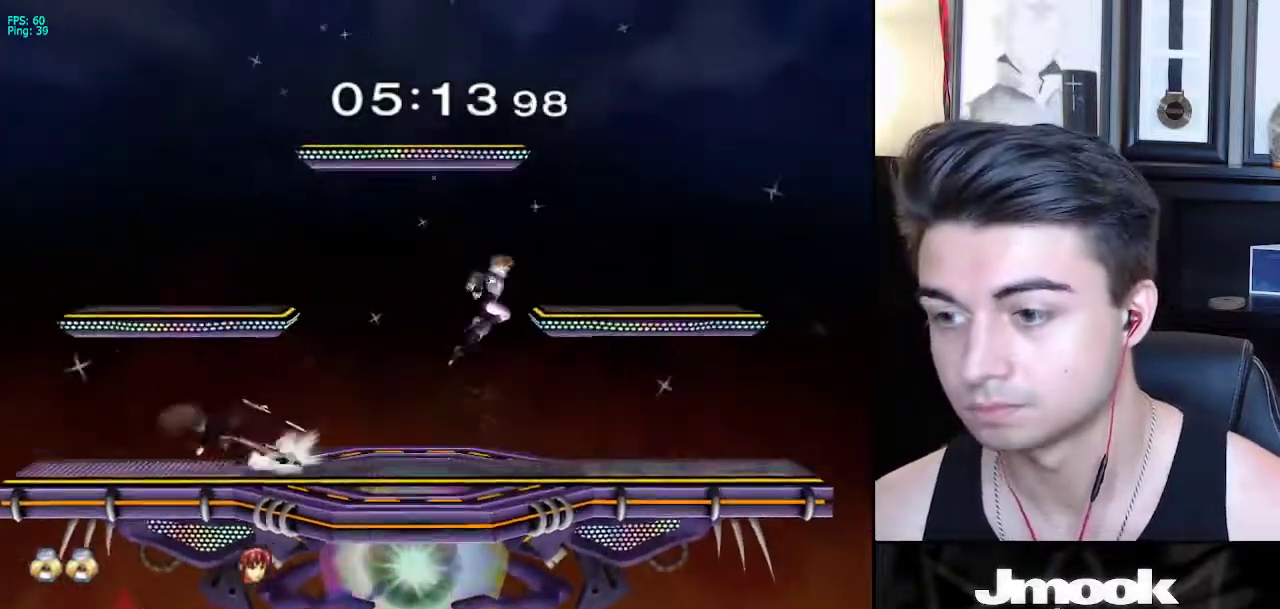
{"buttons": ["L1"], "left_stick": "right", "right_stick": "center", "events": [[233, "left_stick", "down-right"], [300, "right_stick", "left"], [317, "left_stick", "right"], [417, "L1", "down"], [433, "right_stick", "center"]]}
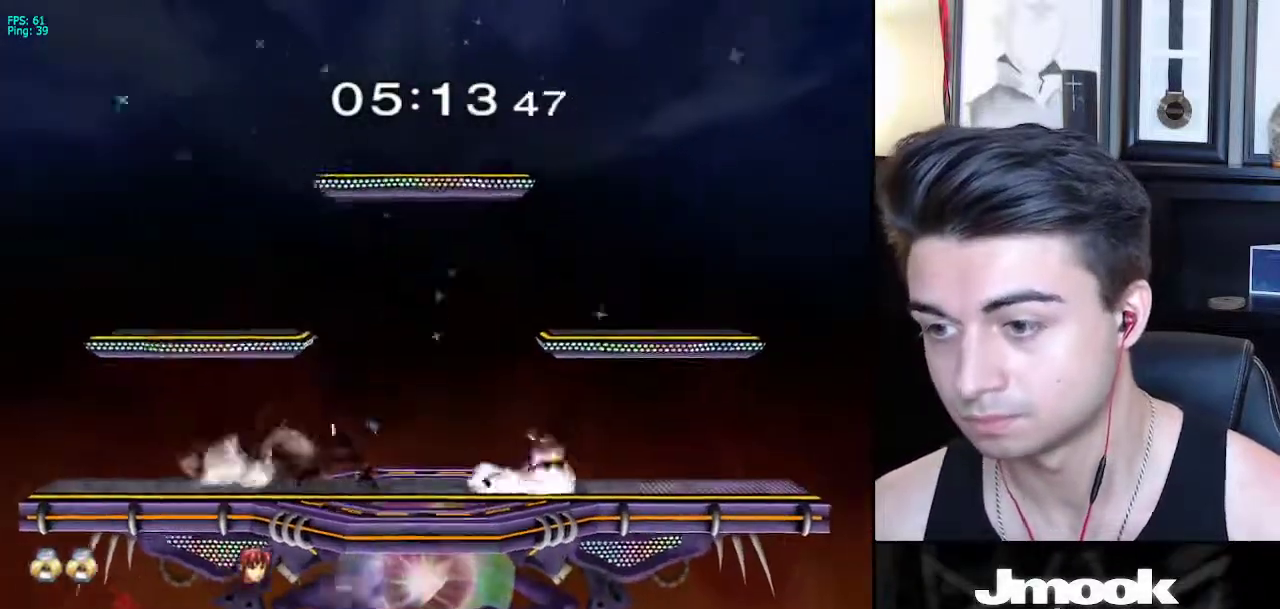
{"buttons": ["R1"], "left_stick": "down-left", "right_stick": "center", "events": [[33, "L1", "up"], [50, "left_stick", "center"], [133, "left_stick", "left"], [167, "L1", "down"], [400, "X", "down"], [417, "left_stick", "down-left"], [450, "R1", "down"], [483, "X", "up"], [500, "L1", "up"]]}
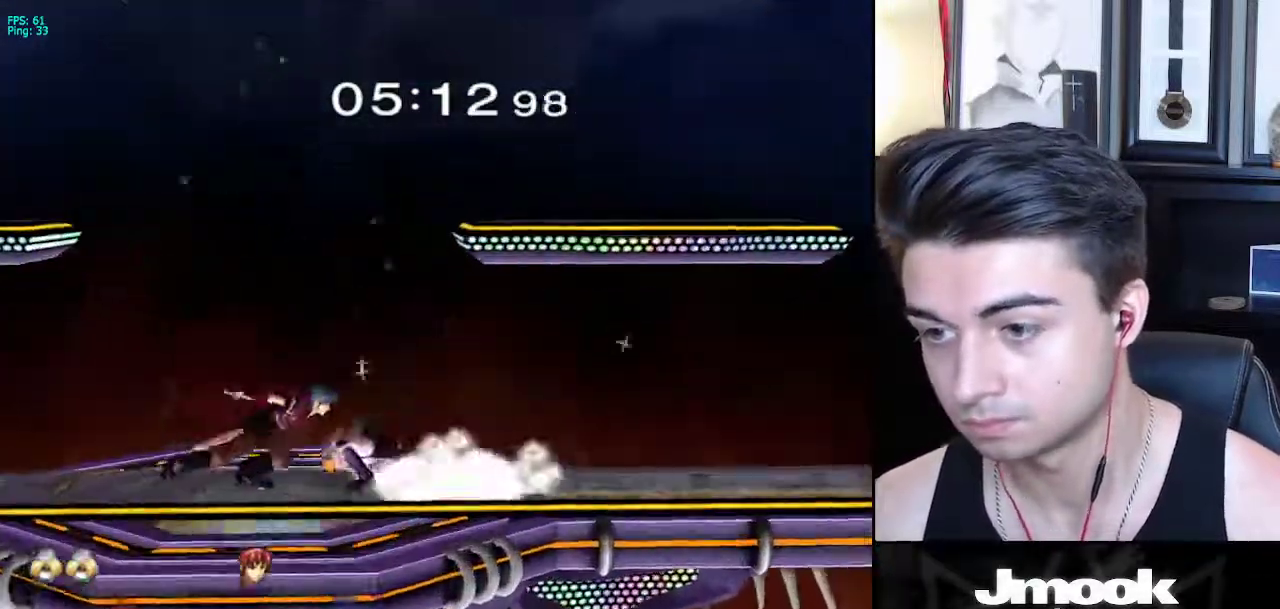
{"buttons": [], "left_stick": "left", "right_stick": "down", "events": [[33, "left_stick", "left"], [50, "R1", "up"], [150, "right_stick", "down"]]}
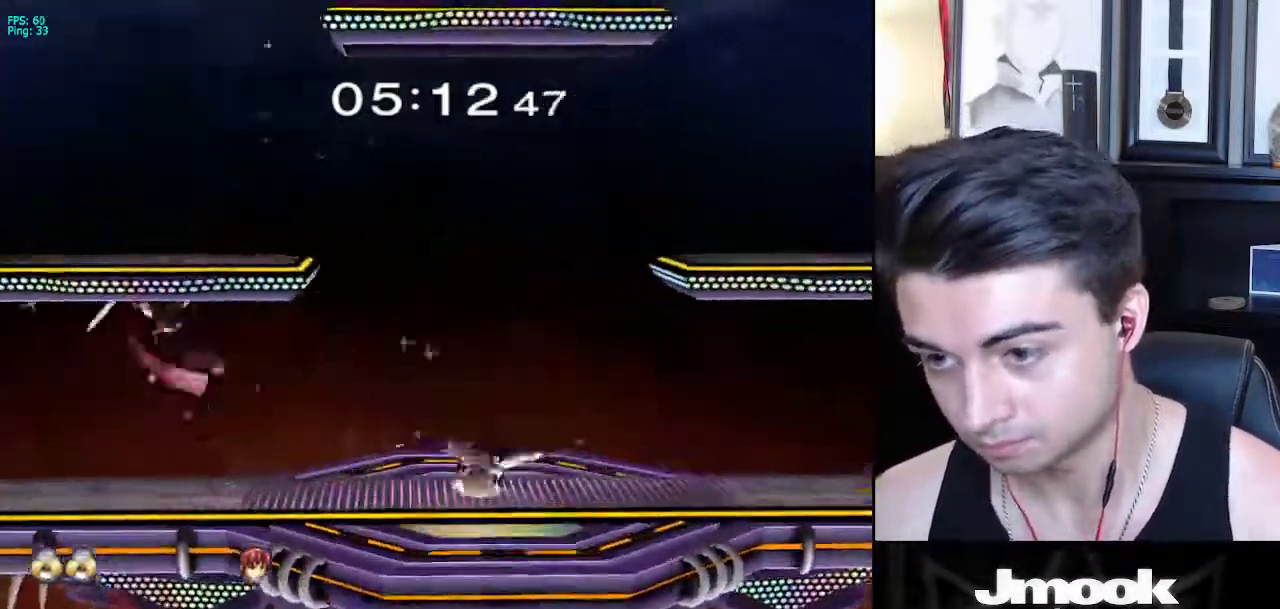
{"buttons": [], "left_stick": "center", "right_stick": "center", "events": [[50, "right_stick", "center"], [150, "left_stick", "center"]]}
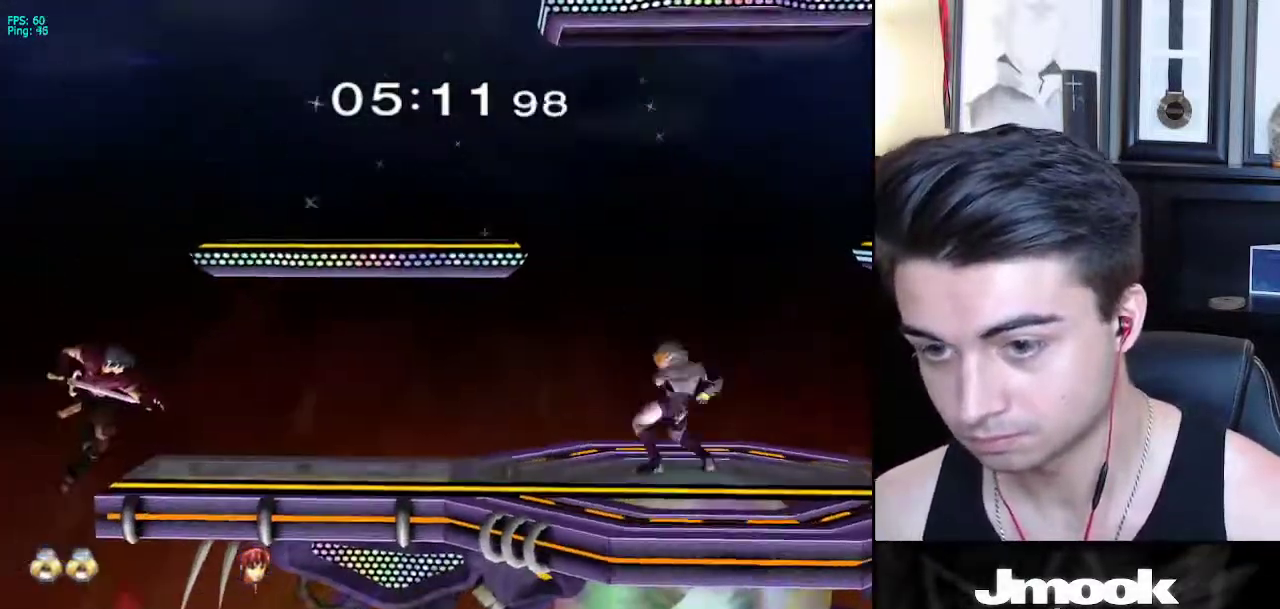
{"buttons": [], "left_stick": "left", "right_stick": "center", "events": [[17, "left_stick", "left"], [283, "X", "down"], [317, "left_stick", "down-right"], [350, "R1", "down"], [367, "X", "up"], [417, "left_stick", "center"], [467, "R1", "up"], [483, "left_stick", "left"]]}
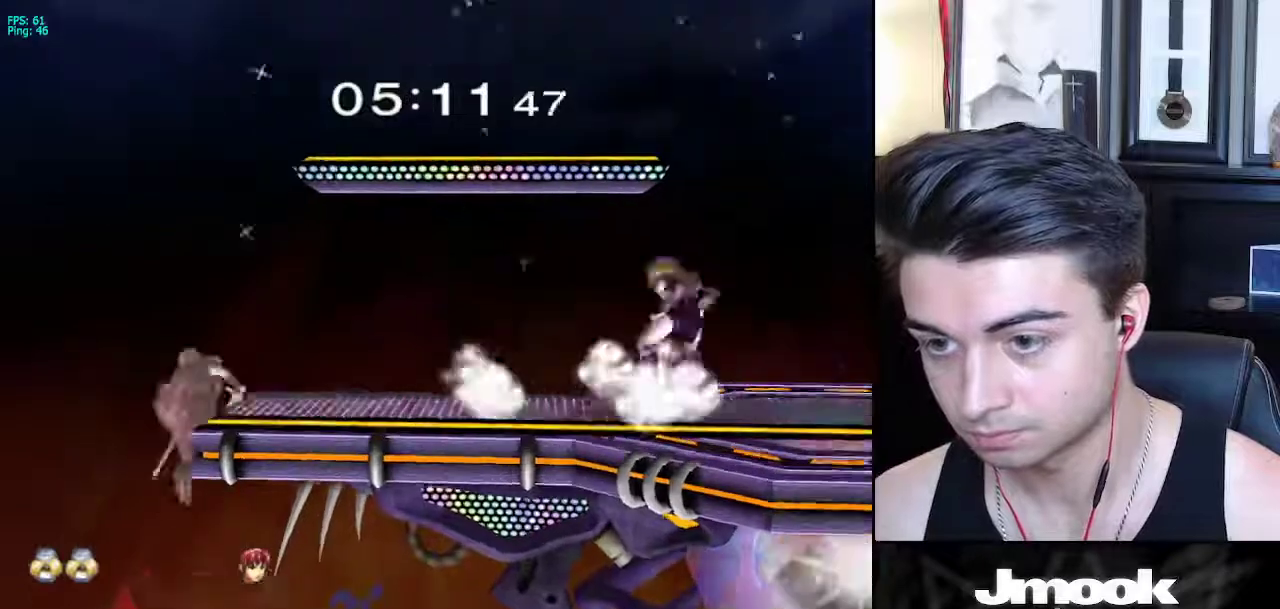
{"buttons": [], "left_stick": "down-left", "right_stick": "center", "events": [[267, "X", "down"], [300, "left_stick", "down-right"], [317, "R1", "down"], [383, "X", "up"], [433, "left_stick", "down-left"], [450, "R1", "up"]]}
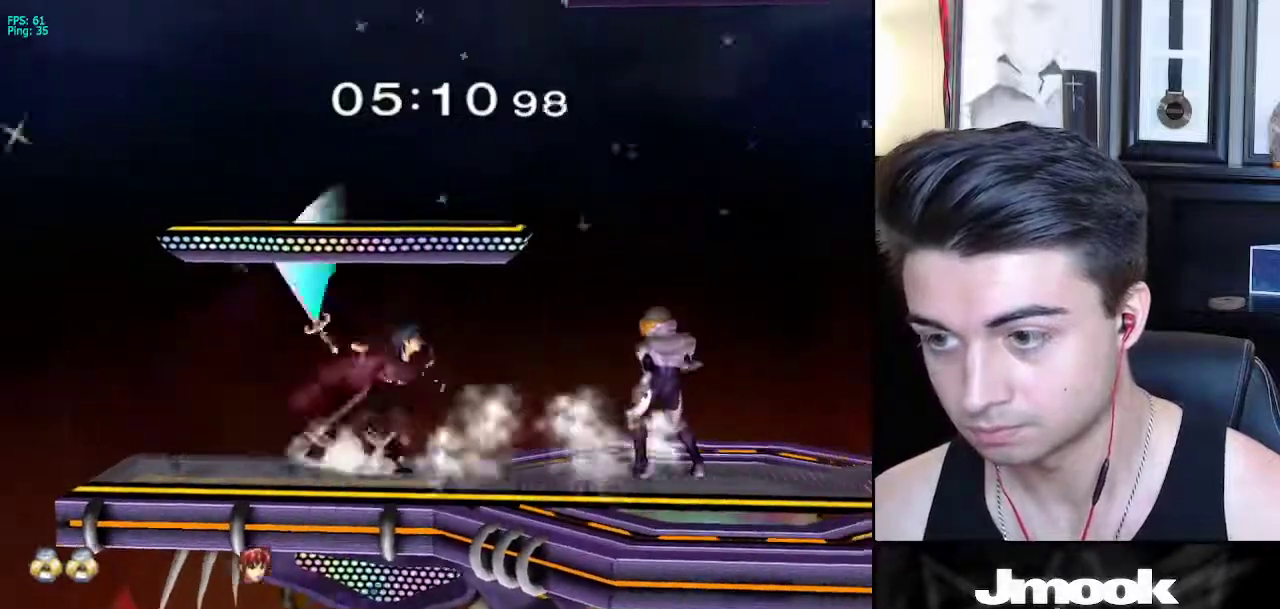
{"buttons": ["A", "Z"], "left_stick": "left", "right_stick": "center", "events": [[50, "left_stick", "center"], [200, "left_stick", "left"], [417, "A", "down"], [467, "Z", "down"]]}
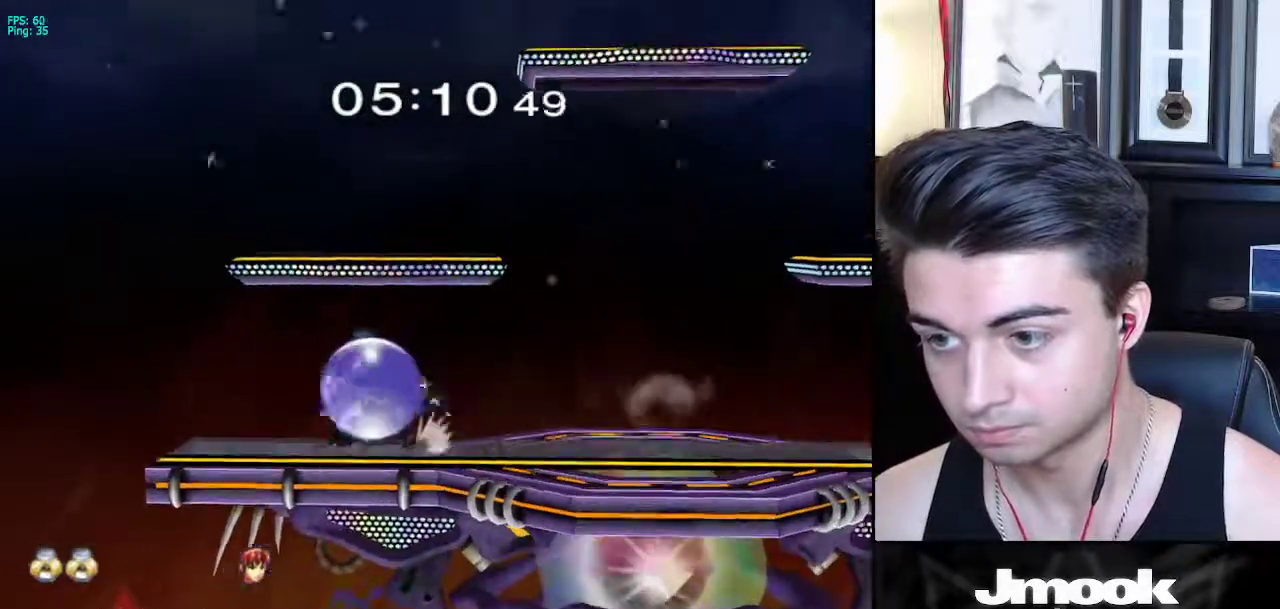
{"buttons": [], "left_stick": "center", "right_stick": "center", "events": [[50, "Z", "up"], [83, "A", "up"], [83, "left_stick", "center"], [100, "Z", "down"], [167, "Z", "up"]]}
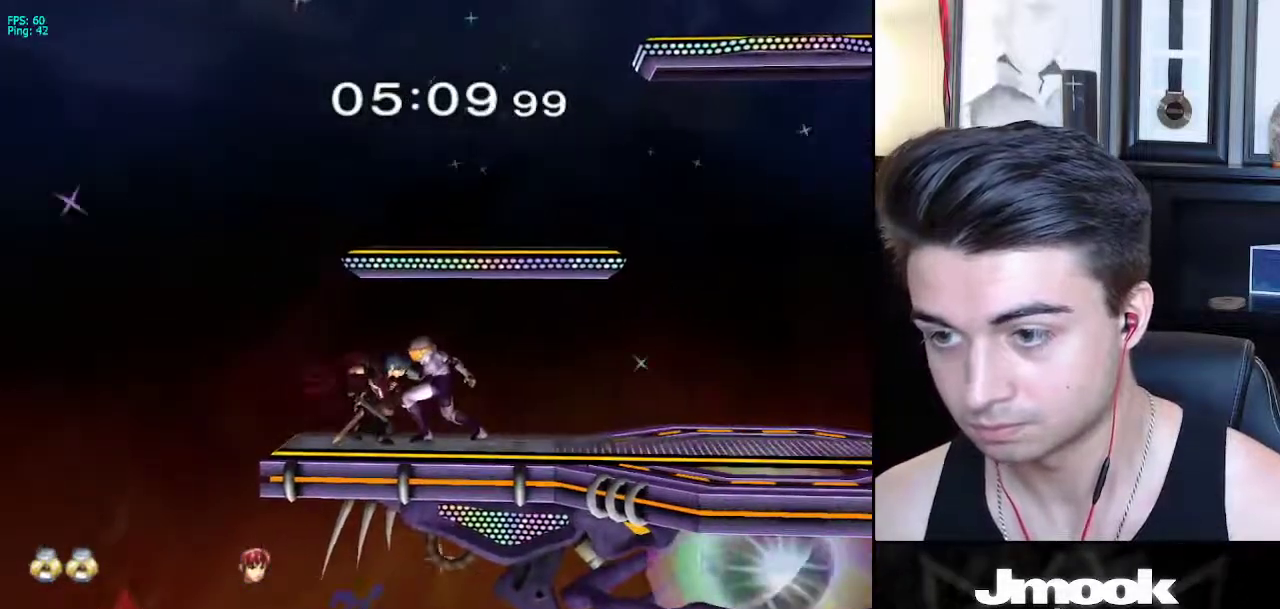
{"buttons": [], "left_stick": "center", "right_stick": "down", "events": [[33, "right_stick", "down"]]}
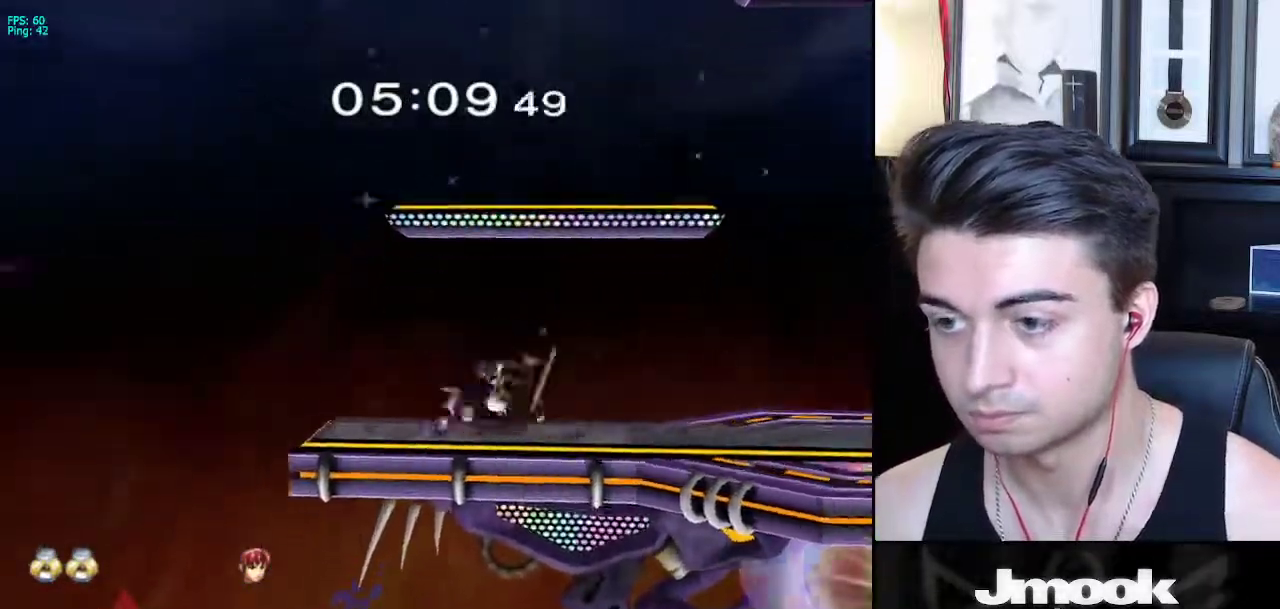
{"buttons": [], "left_stick": "center", "right_stick": "center", "events": [[67, "right_stick", "center"]]}
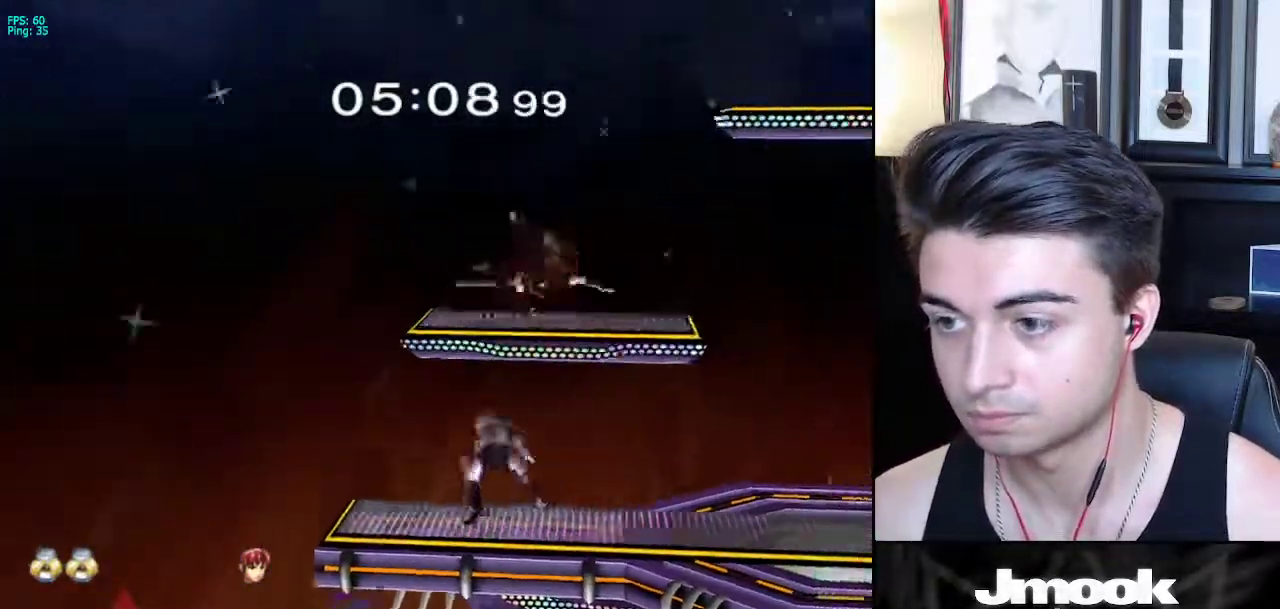
{"buttons": ["X"], "left_stick": "right", "right_stick": "down", "events": [[67, "left_stick", "up-right"], [83, "X", "down"], [117, "left_stick", "right"], [217, "right_stick", "down"]]}
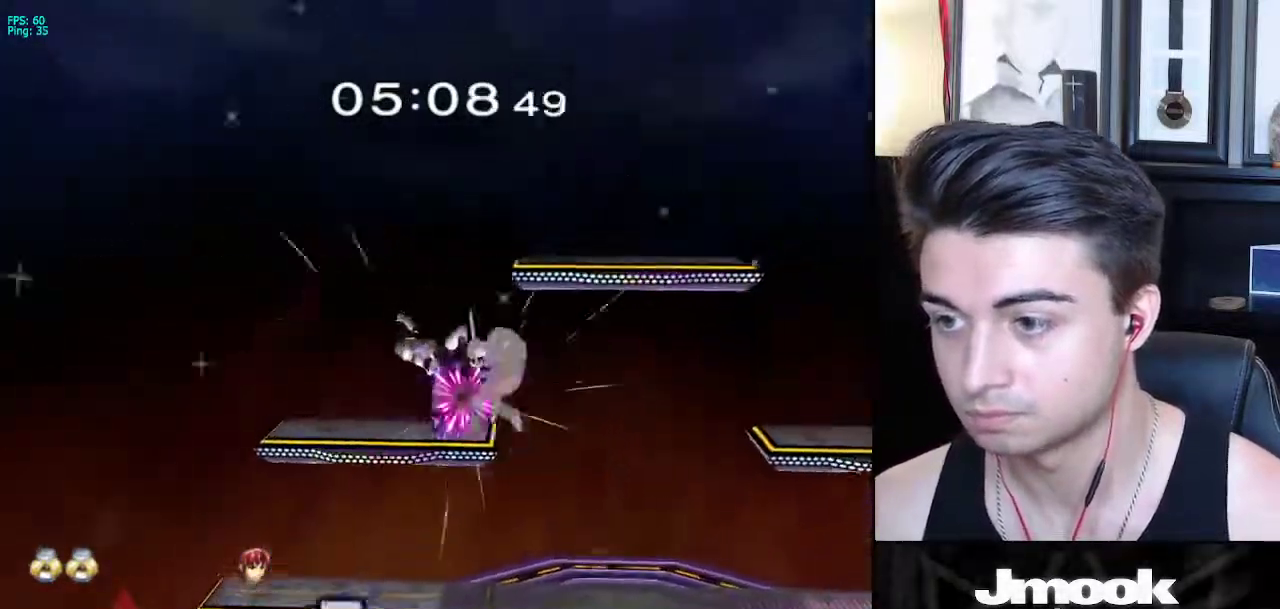
{"buttons": ["L1"], "left_stick": "down", "right_stick": "center", "events": [[100, "right_stick", "center"], [133, "X", "up"], [183, "left_stick", "down-right"], [200, "L1", "down"], [383, "left_stick", "down"]]}
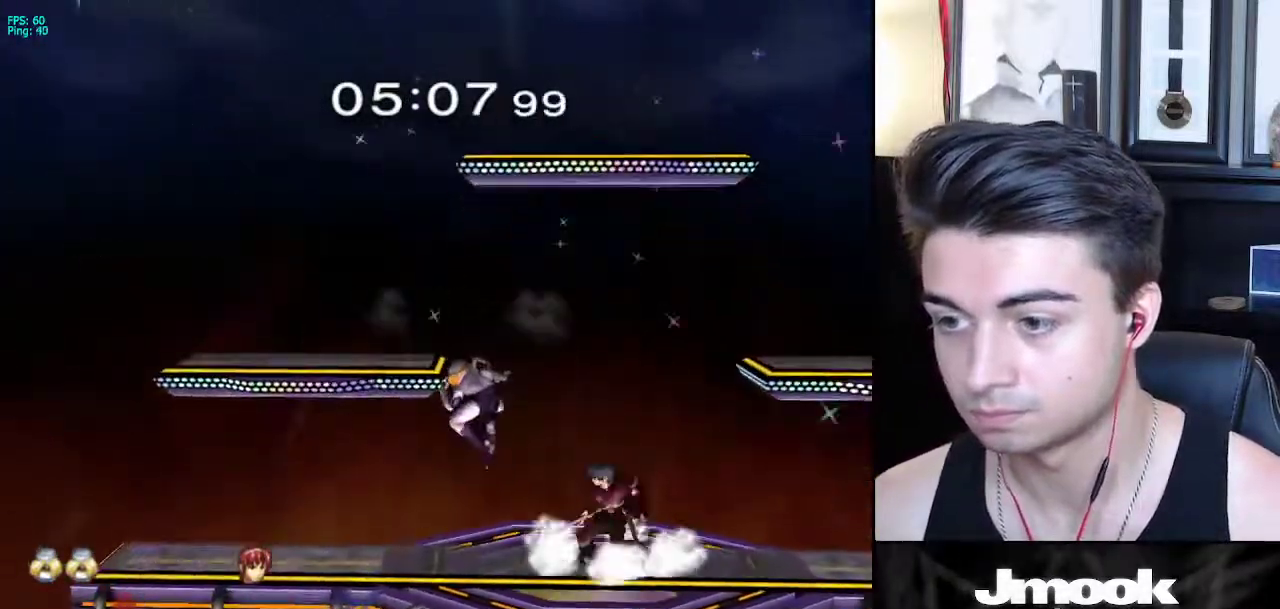
{"buttons": ["L1"], "left_stick": "center", "right_stick": "center", "events": [[367, "left_stick", "center"]]}
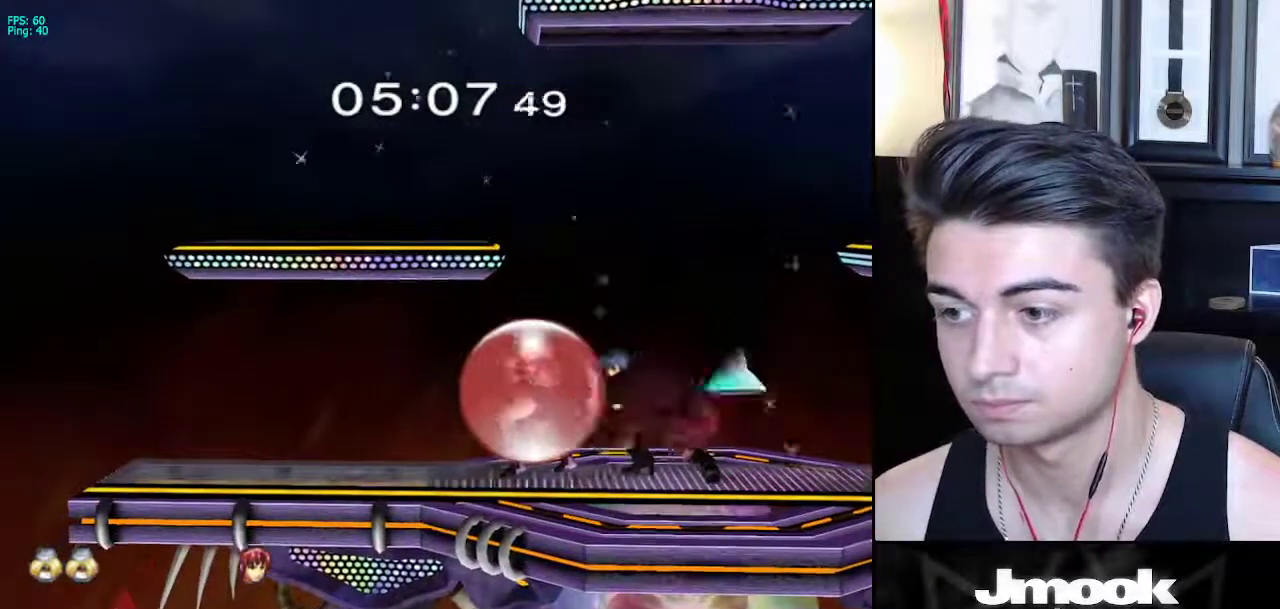
{"buttons": [], "left_stick": "up-right", "right_stick": "center", "events": [[67, "X", "down"], [100, "X", "up"], [117, "Z", "down"], [117, "left_stick", "right"], [183, "left_stick", "center"], [250, "Z", "up"], [267, "left_stick", "up-left"], [333, "L1", "up"], [500, "left_stick", "up-right"]]}
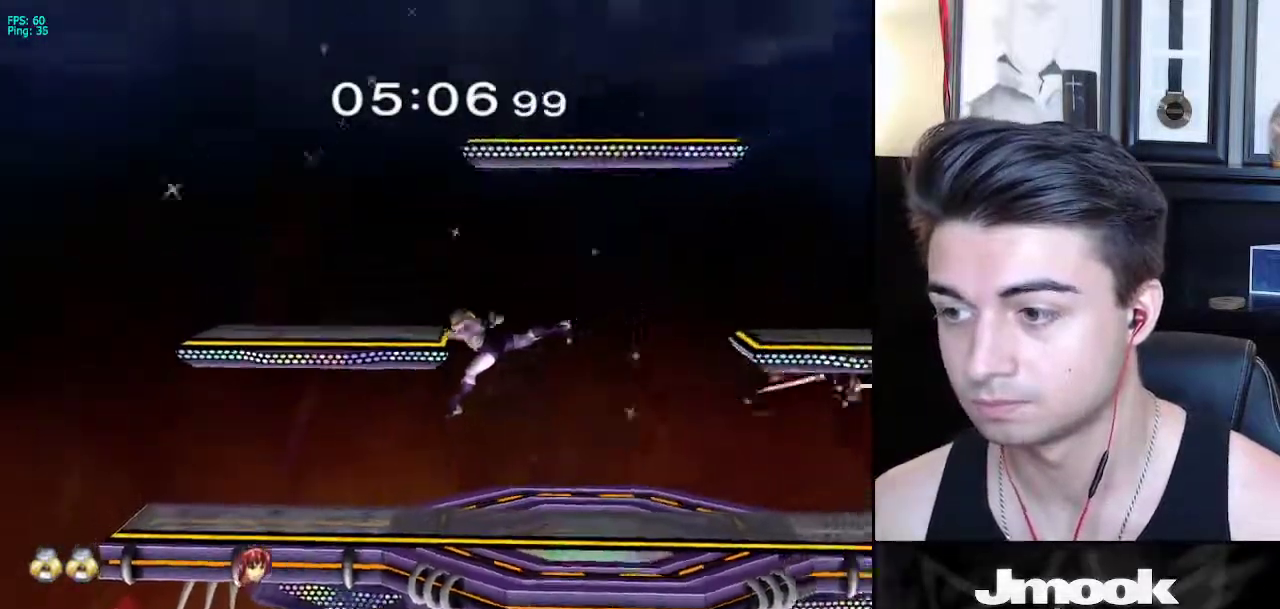
{"buttons": ["R1"], "left_stick": "right", "right_stick": "center", "events": [[17, "left_stick", "down-right"], [133, "left_stick", "center"], [200, "left_stick", "right"], [383, "X", "down"], [450, "R1", "down"], [450, "X", "up"]]}
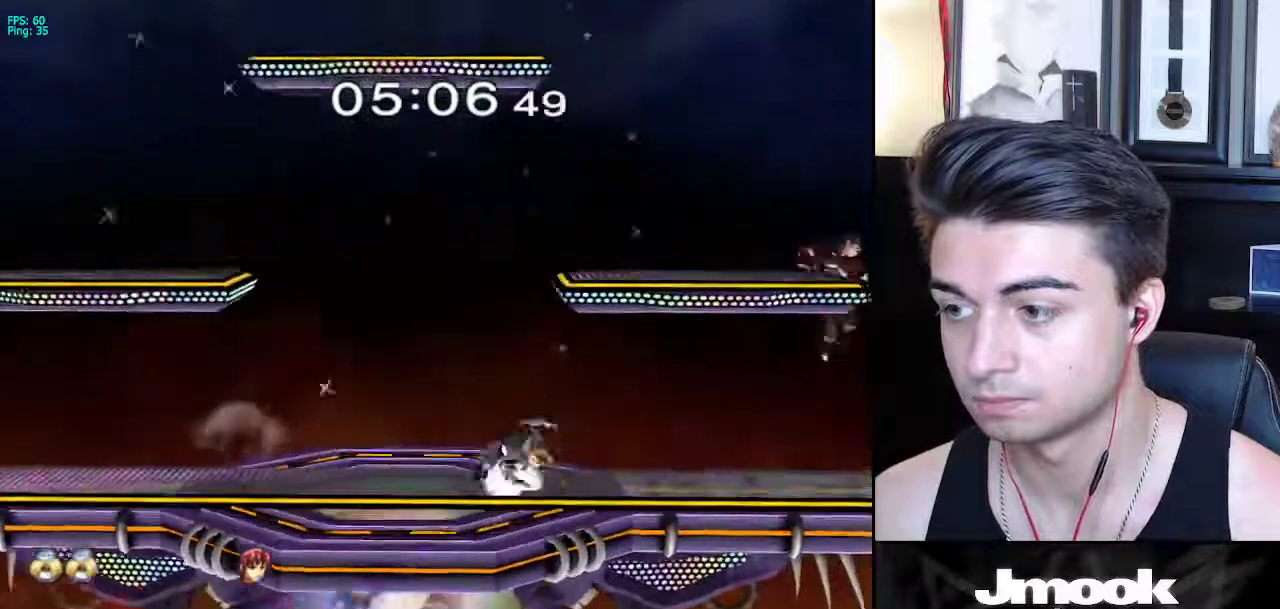
{"buttons": [], "left_stick": "down-right", "right_stick": "center", "events": [[83, "R1", "up"], [200, "A", "down"], [317, "left_stick", "down-right"], [367, "A", "up"]]}
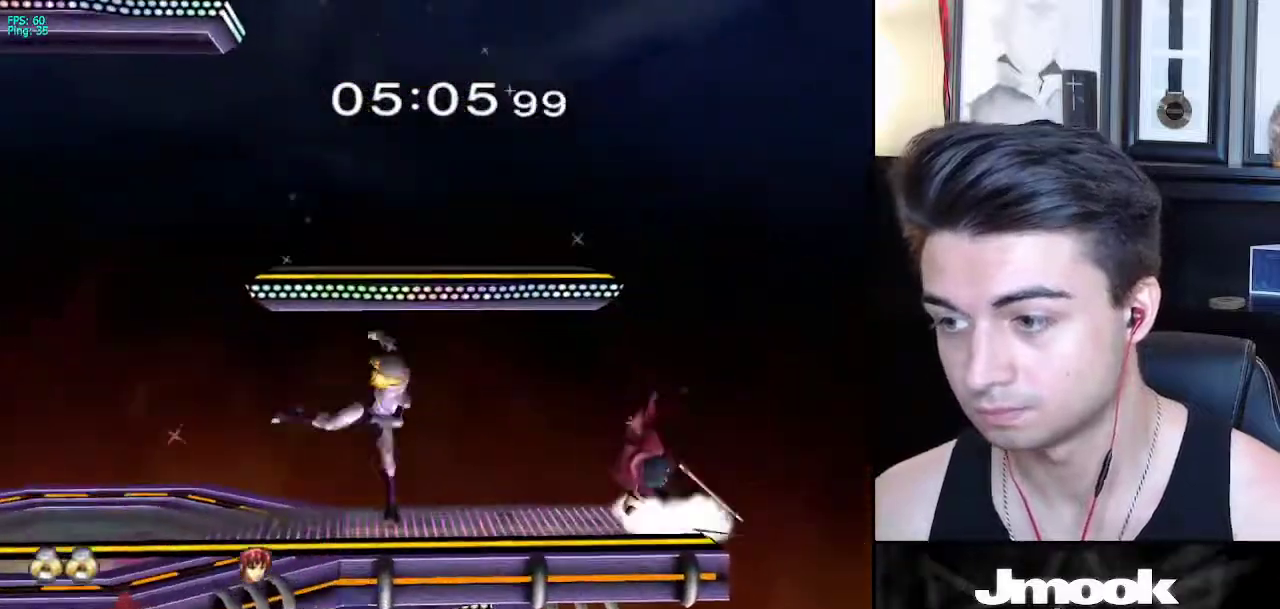
{"buttons": ["X"], "left_stick": "down", "right_stick": "center", "events": [[33, "left_stick", "down"], [467, "X", "down"]]}